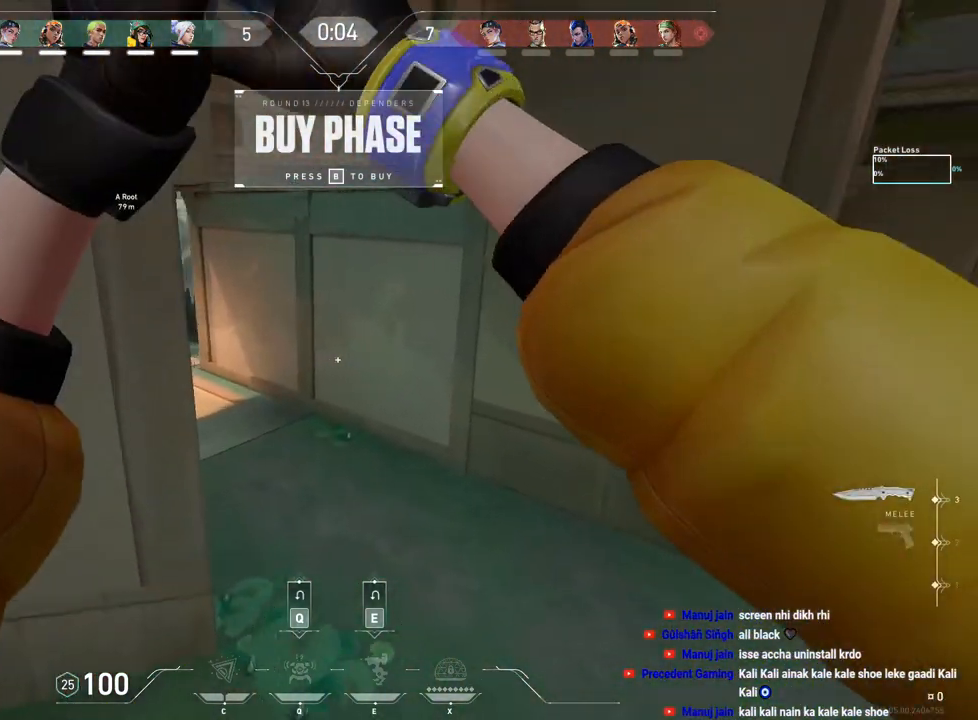
Gameplay with keyboard and mouse; each line is a JSON object with the keys and mouse buttons held at the frame after it. "events" lists presses ("down") and releases ("up") of "a", "ctrl", "d", "e", "f", "q", "r", "s", "shift", "space", "tab", "w", "mouse_left", "mouse_wheel", "mouse_right", "mouse_mb4" and "mouse_mb5" between this image and that frame as [ms after this image, input, new state], when the widget could be followed in between. "mouse_left", "mouse_wheel", "mouse_right", "mouse_mb4", "mouse_mb5" = the "left", "wheel", "right", "mb4", "mb5" buttons of the "mouse" list. No other keys are recorded. "wheel" means that the mouse wheel is clicked or scrolled. Mouse movement is not recorded.
{"keys": ["a", "w"], "mouse": [], "events": [[17, "mouse_right", "up"], [50, "d", "up"], [450, "a", "down"]]}
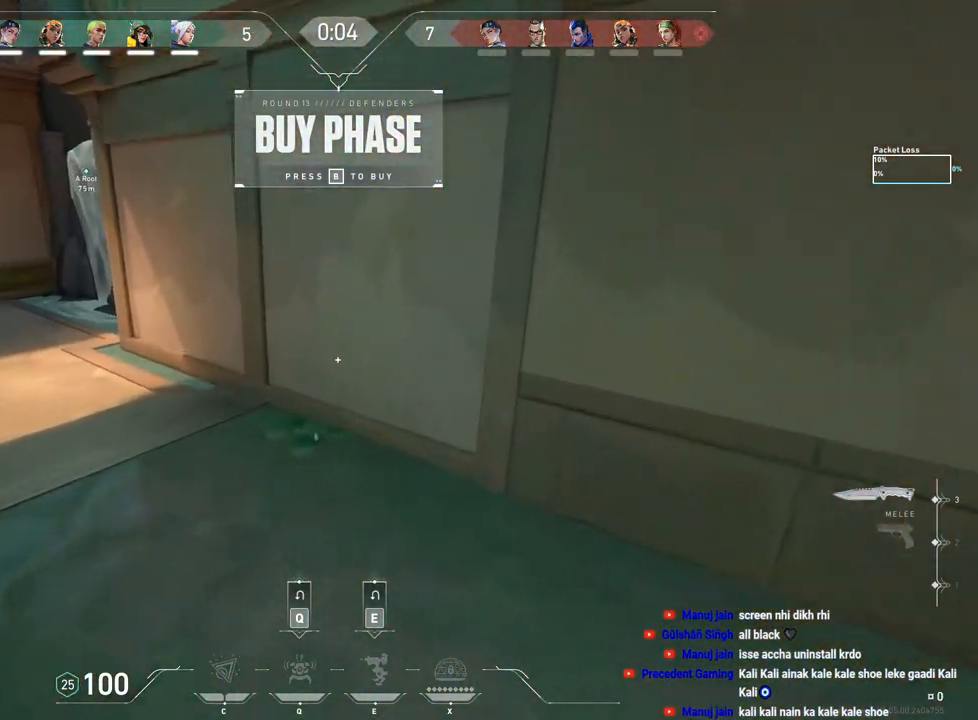
{"keys": ["shift", "w"], "mouse": [], "events": [[167, "space", "down"], [300, "shift", "down"], [333, "space", "up"], [367, "a", "up"]]}
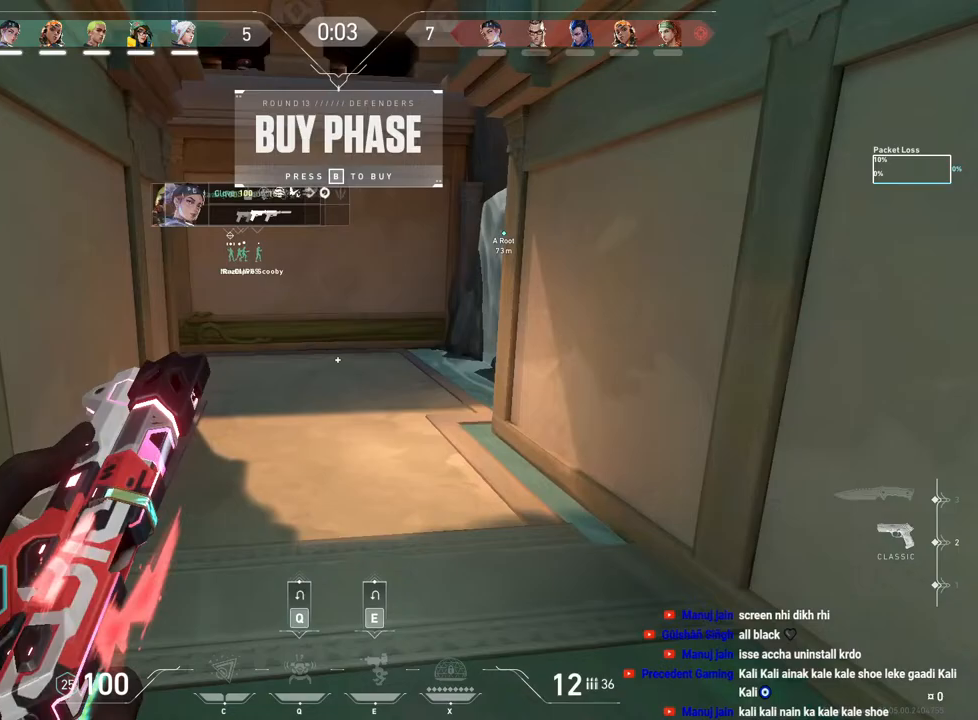
{"keys": ["shift", "w"], "mouse": [], "events": []}
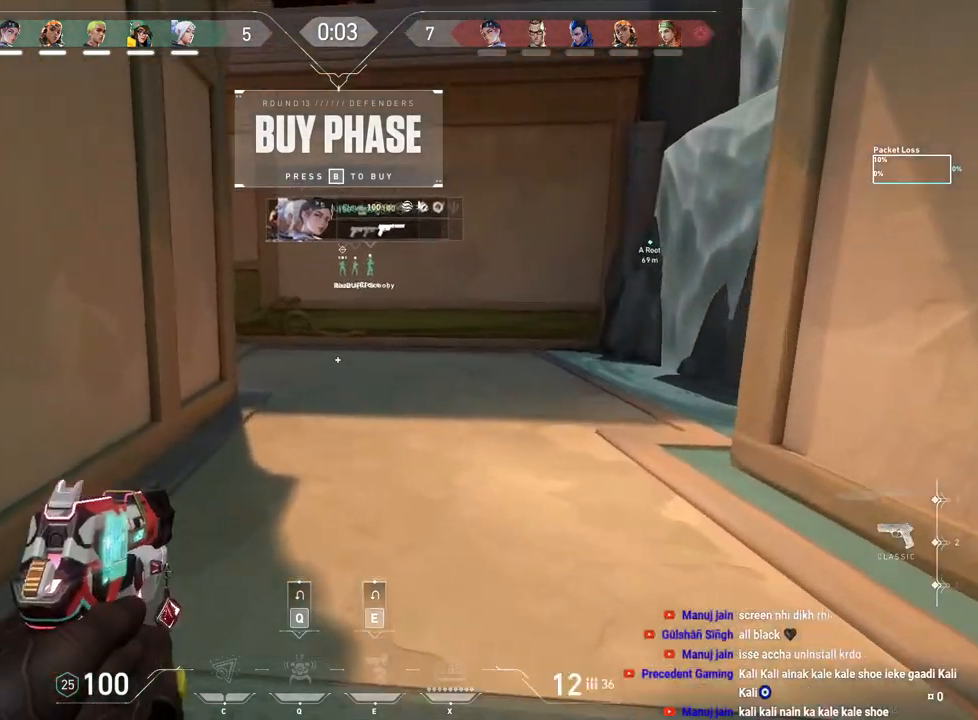
{"keys": ["shift", "w"], "mouse": ["mb5"], "events": [[150, "mouse_mb5", "down"], [317, "mouse_mb5", "up"], [467, "mouse_mb5", "down"]]}
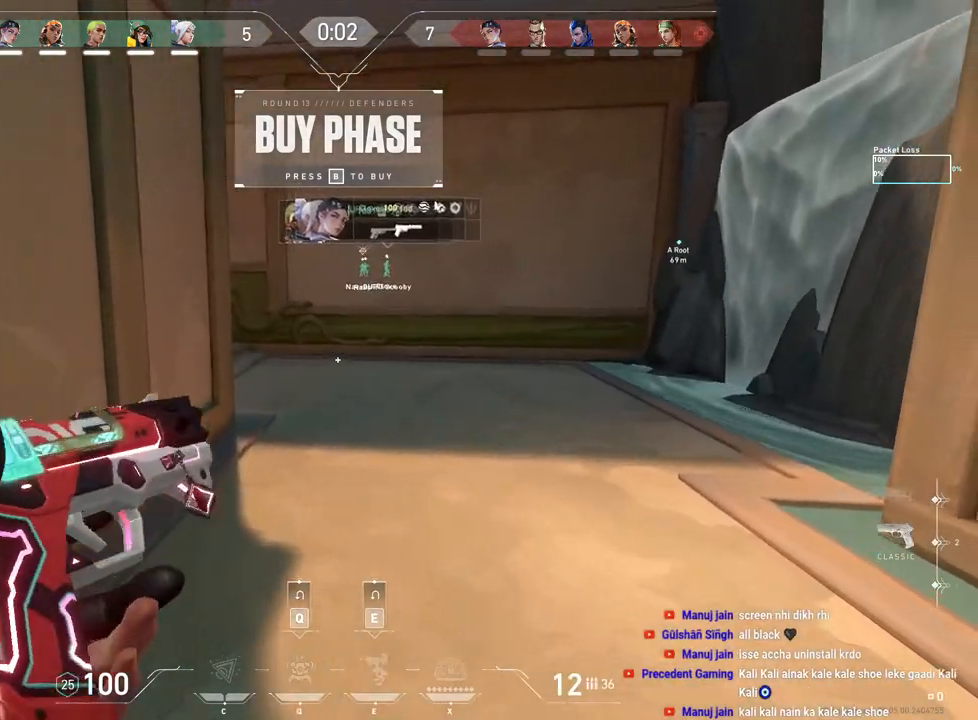
{"keys": ["shift", "w"], "mouse": [], "events": [[100, "mouse_mb5", "up"], [200, "mouse_mb5", "down"], [300, "mouse_mb5", "up"]]}
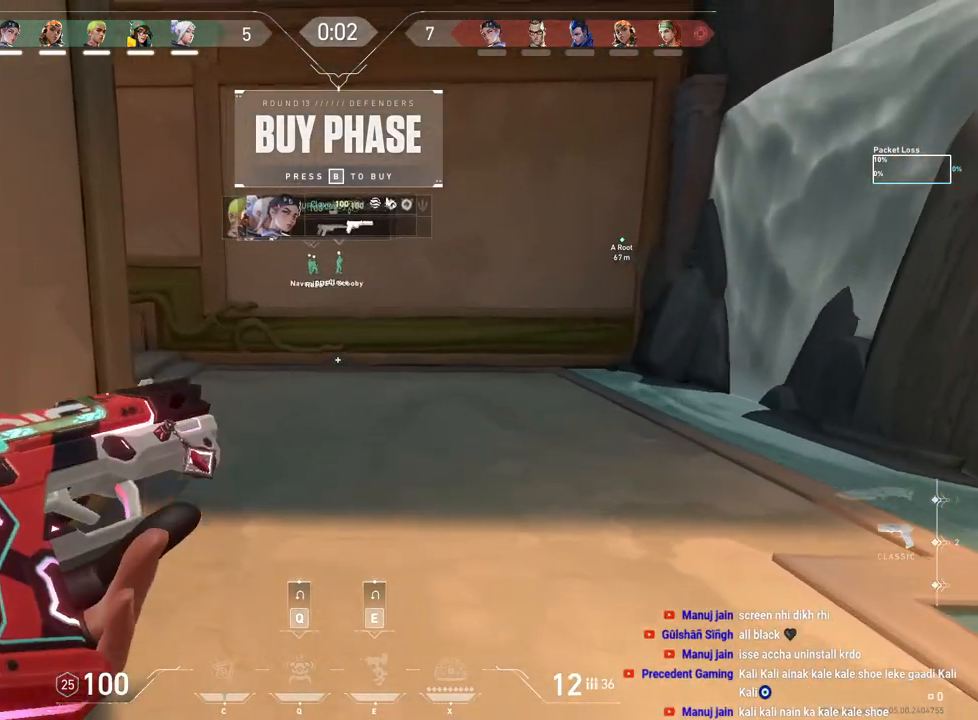
{"keys": ["shift", "tab", "w"], "mouse": [], "events": [[17, "tab", "down"], [83, "mouse_mb5", "down"], [167, "mouse_mb5", "up"], [333, "mouse_mb5", "down"], [417, "mouse_mb5", "up"]]}
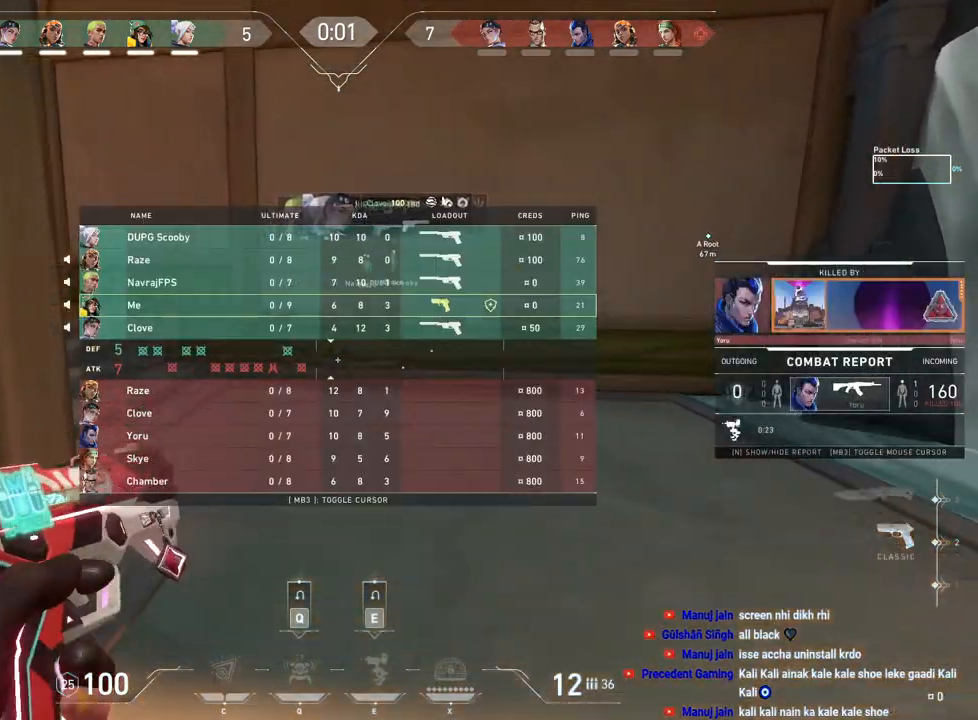
{"keys": ["shift", "tab", "w"], "mouse": [], "events": [[67, "mouse_mb5", "down"], [150, "mouse_mb5", "up"]]}
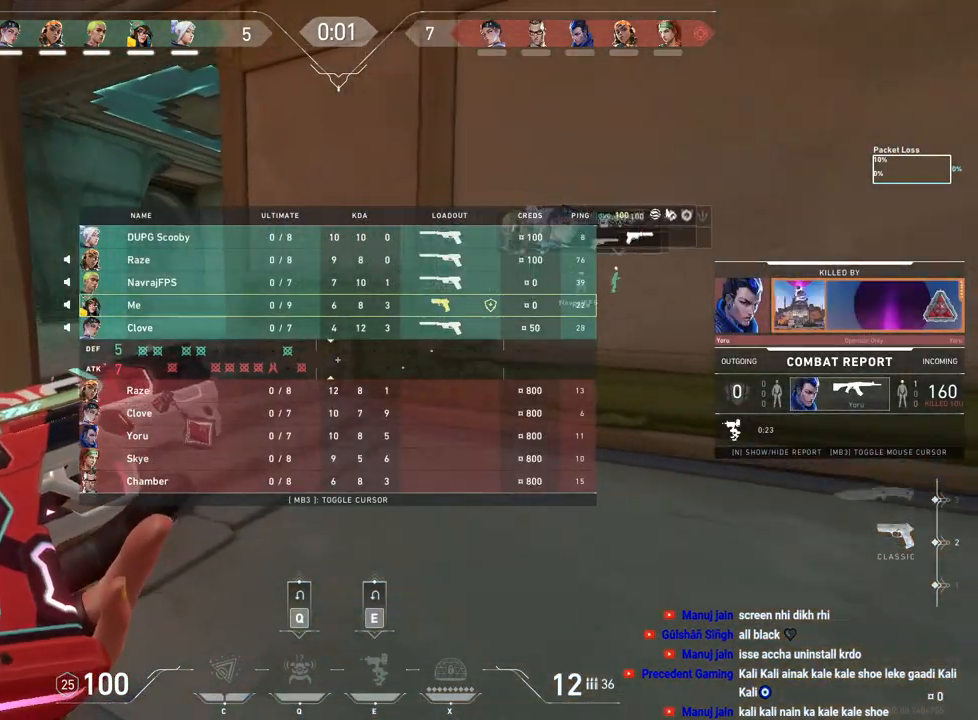
{"keys": ["shift", "tab", "w"], "mouse": [], "events": []}
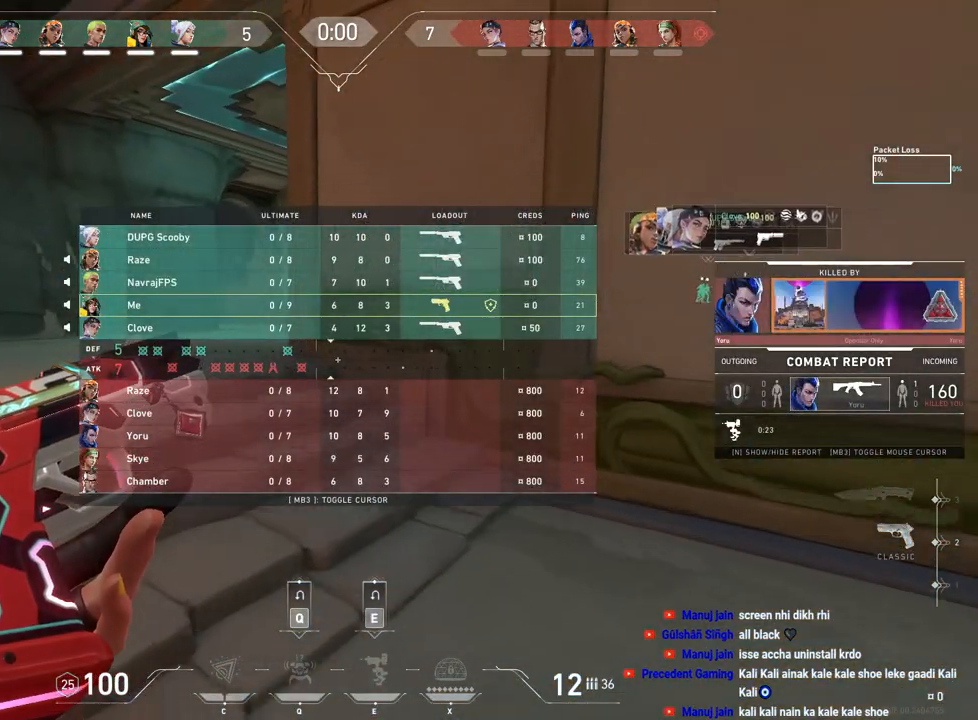
{"keys": ["shift", "tab", "w"], "mouse": [], "events": []}
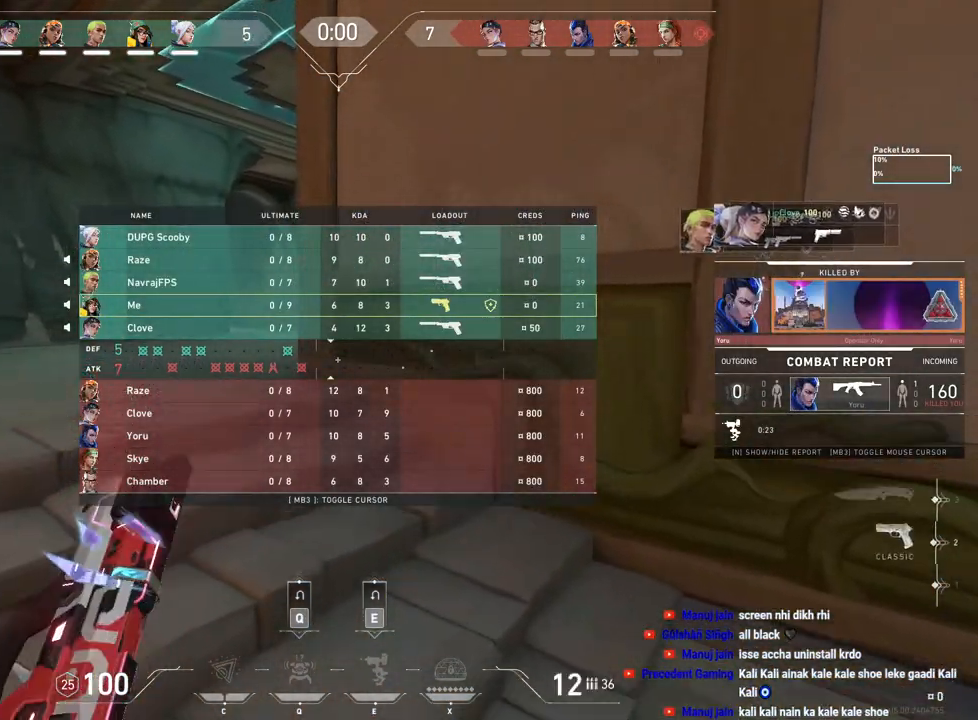
{"keys": ["shift", "w"], "mouse": [], "events": [[467, "tab", "up"]]}
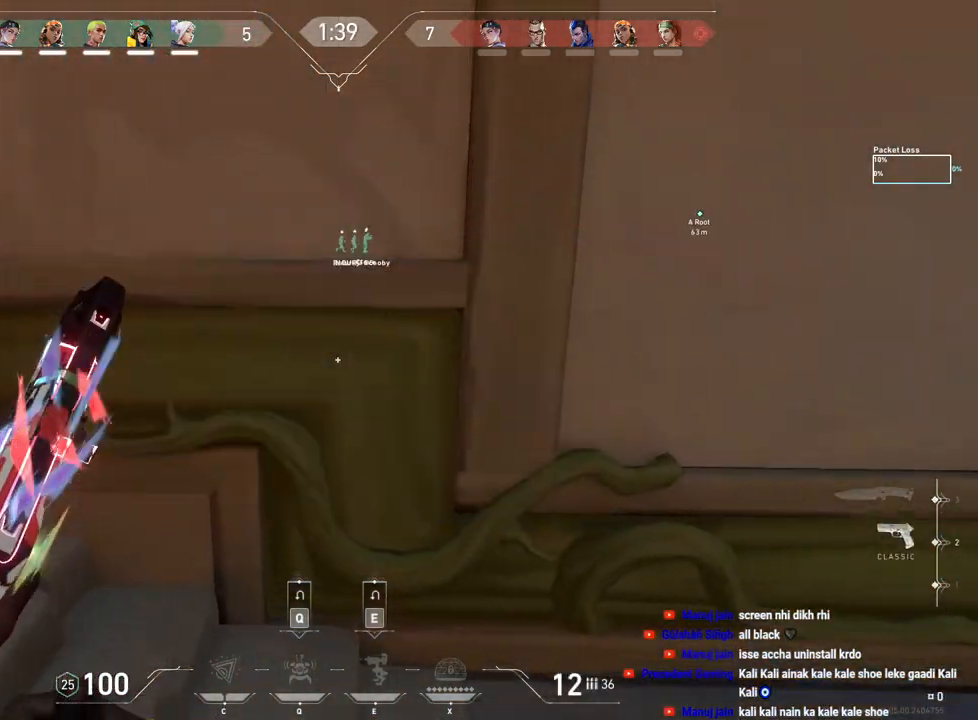
{"keys": [], "mouse": [], "events": [[33, "w", "up"], [100, "shift", "up"]]}
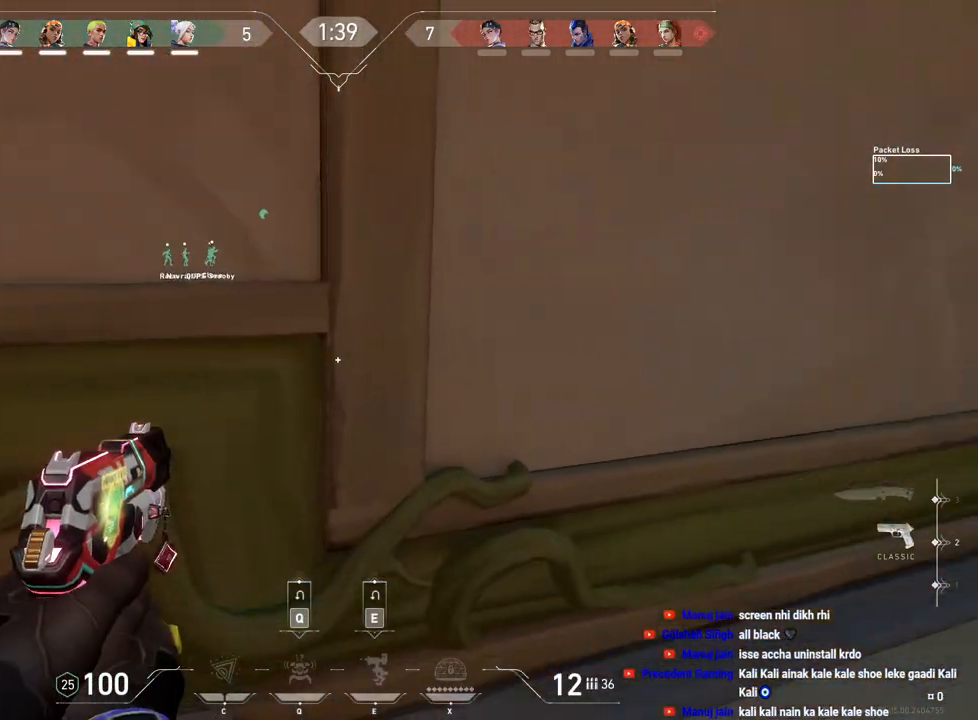
{"keys": [], "mouse": [], "events": []}
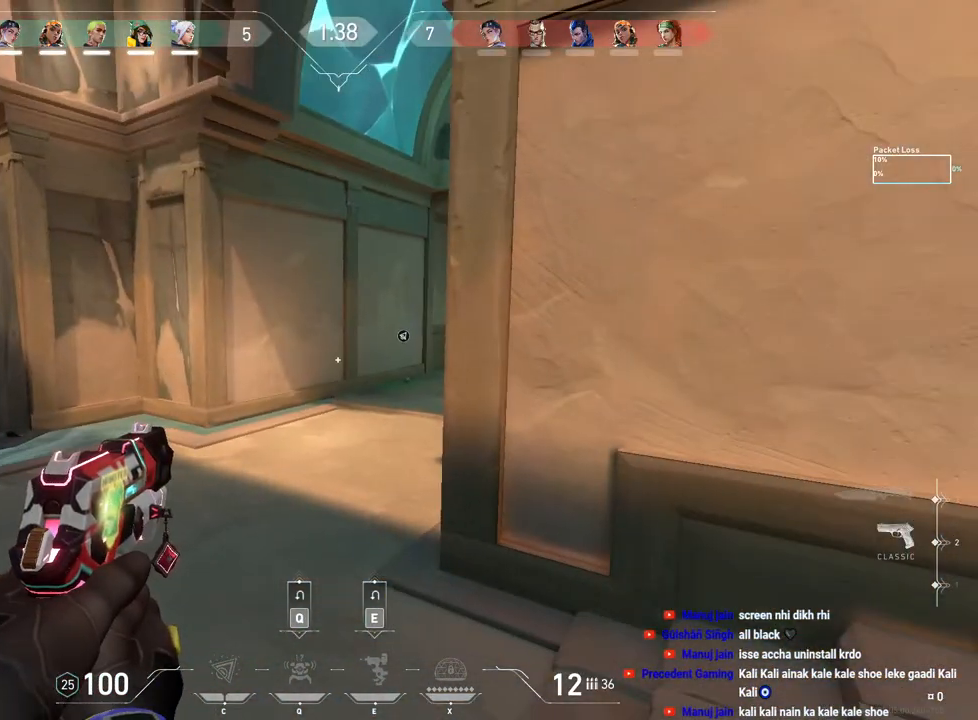
{"keys": [], "mouse": [], "events": []}
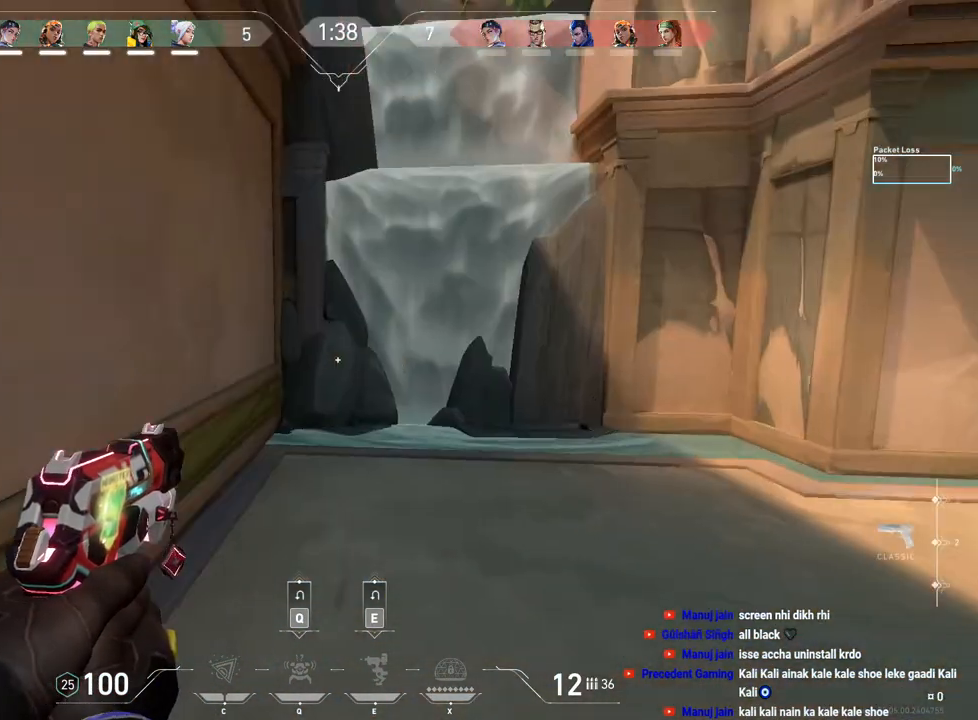
{"keys": [], "mouse": [], "events": []}
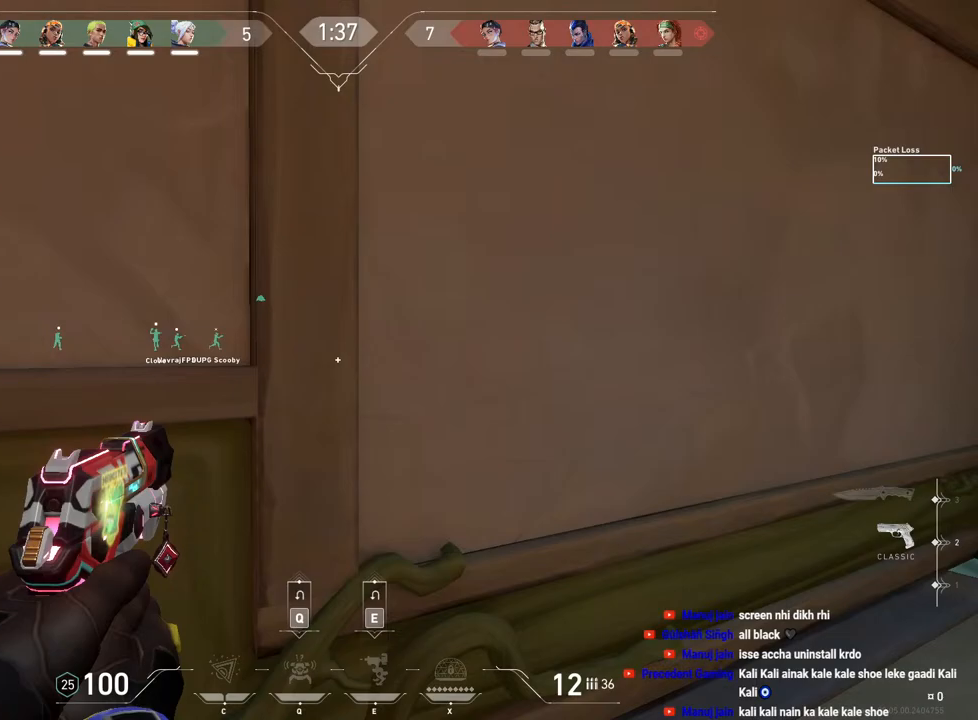
{"keys": ["shift", "w"], "mouse": [], "events": [[233, "w", "down"], [367, "shift", "down"]]}
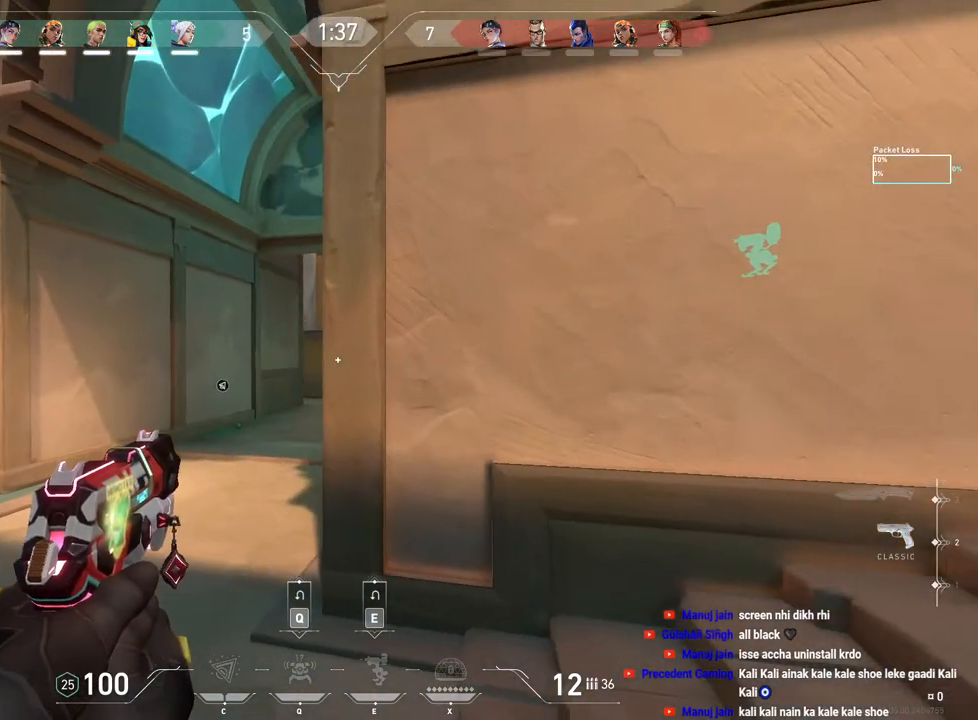
{"keys": ["shift", "w"], "mouse": [], "events": []}
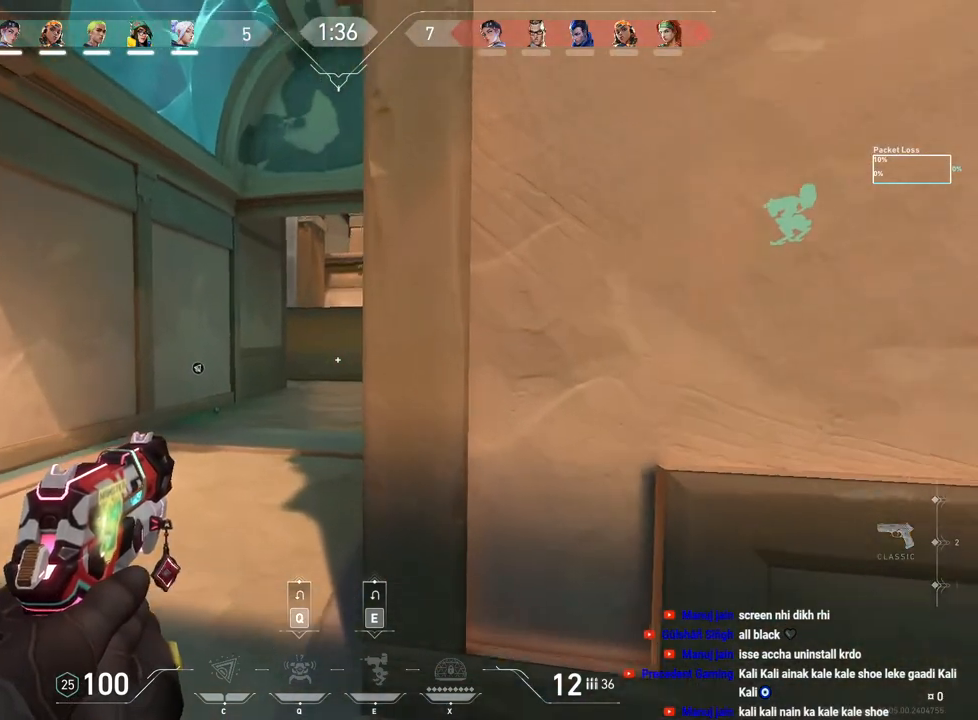
{"keys": ["shift", "w"], "mouse": [], "events": [[33, "a", "down"], [383, "a", "up"]]}
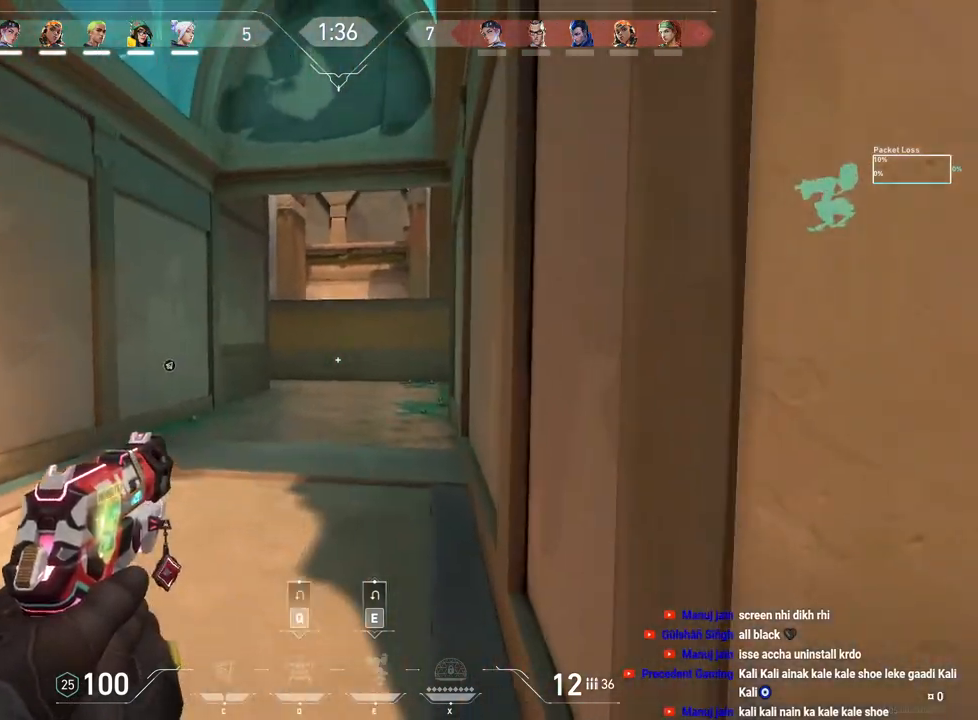
{"keys": ["shift", "w"], "mouse": [], "events": []}
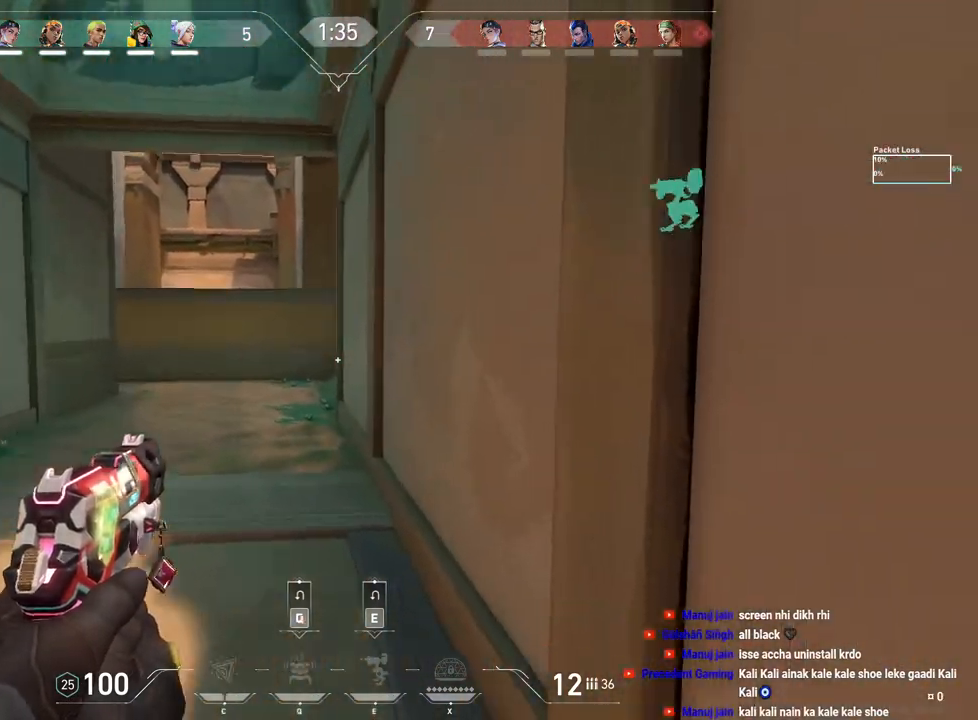
{"keys": ["shift", "w"], "mouse": [], "events": []}
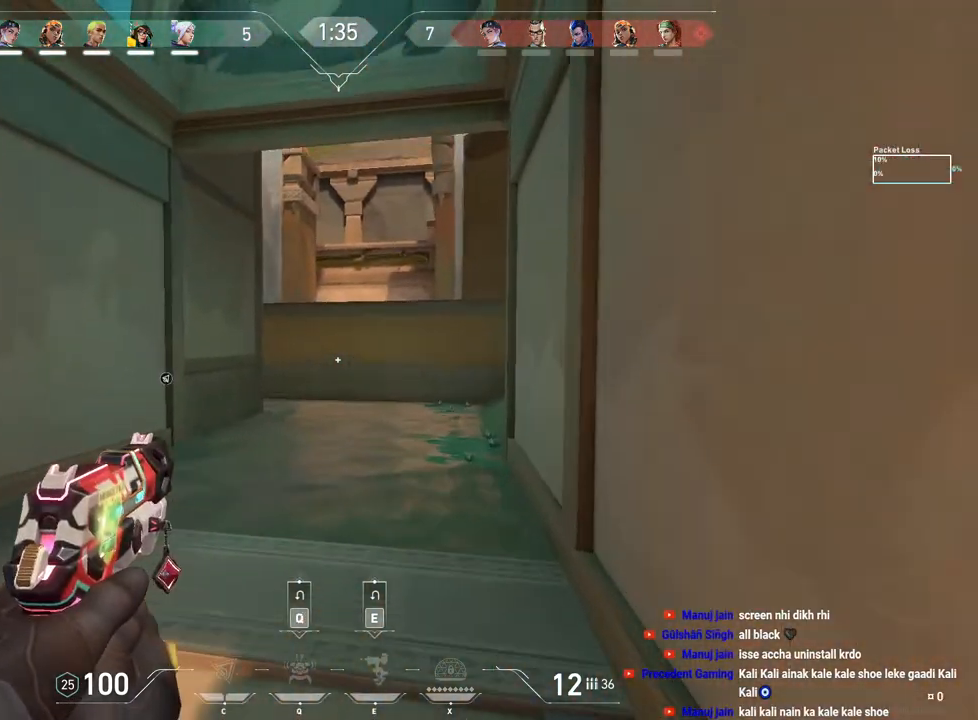
{"keys": ["shift", "w"], "mouse": [], "events": []}
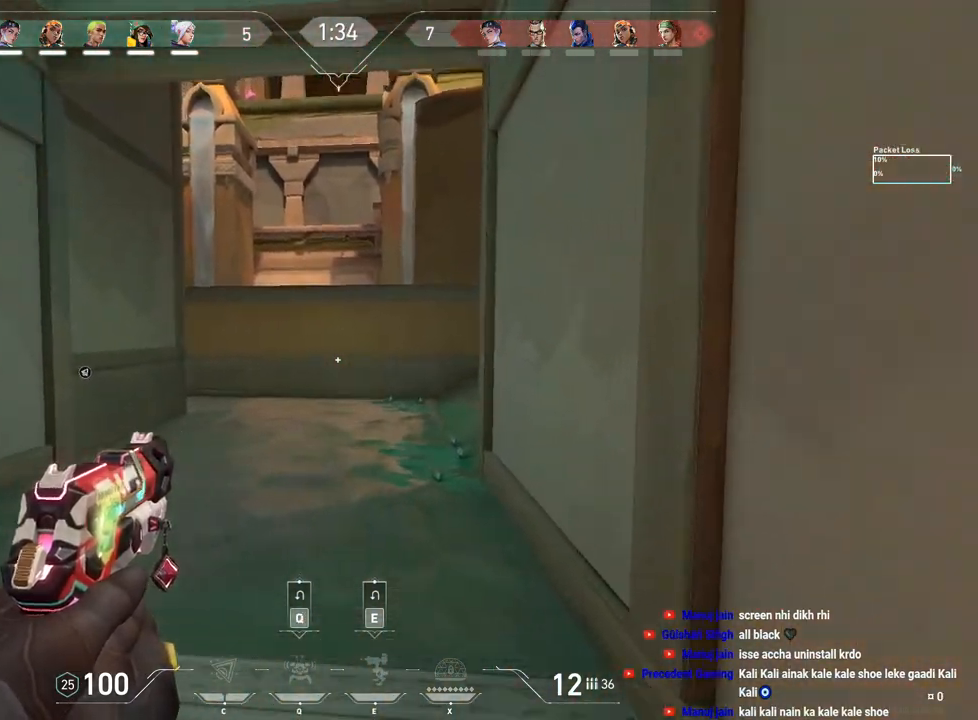
{"keys": ["d", "shift", "w"], "mouse": [], "events": [[450, "d", "down"]]}
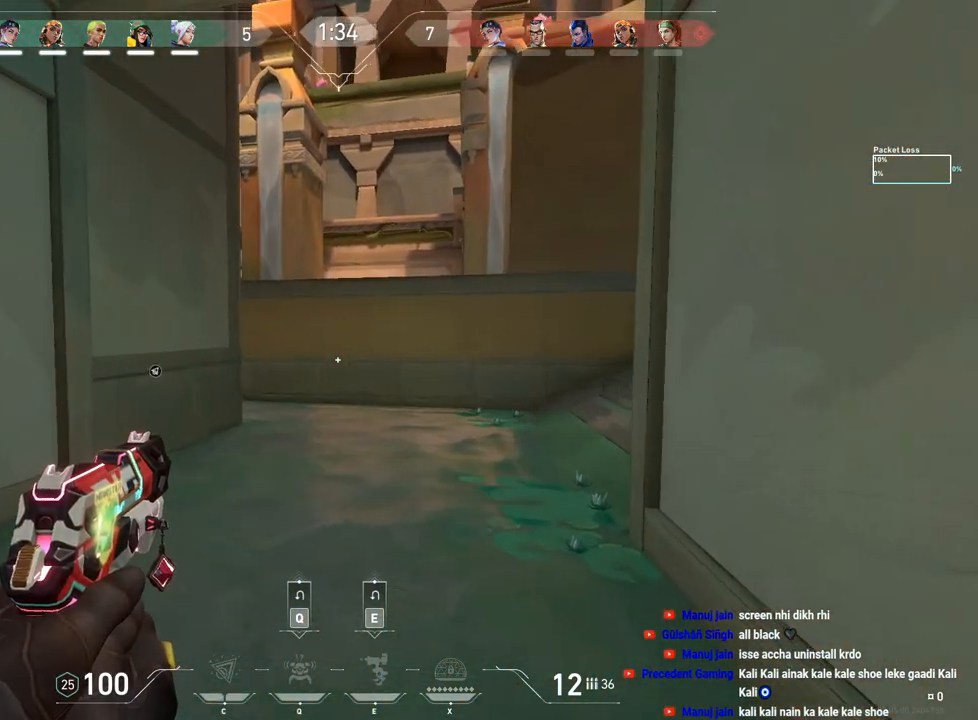
{"keys": [], "mouse": [], "events": [[283, "w", "up"], [367, "d", "up"], [433, "shift", "up"]]}